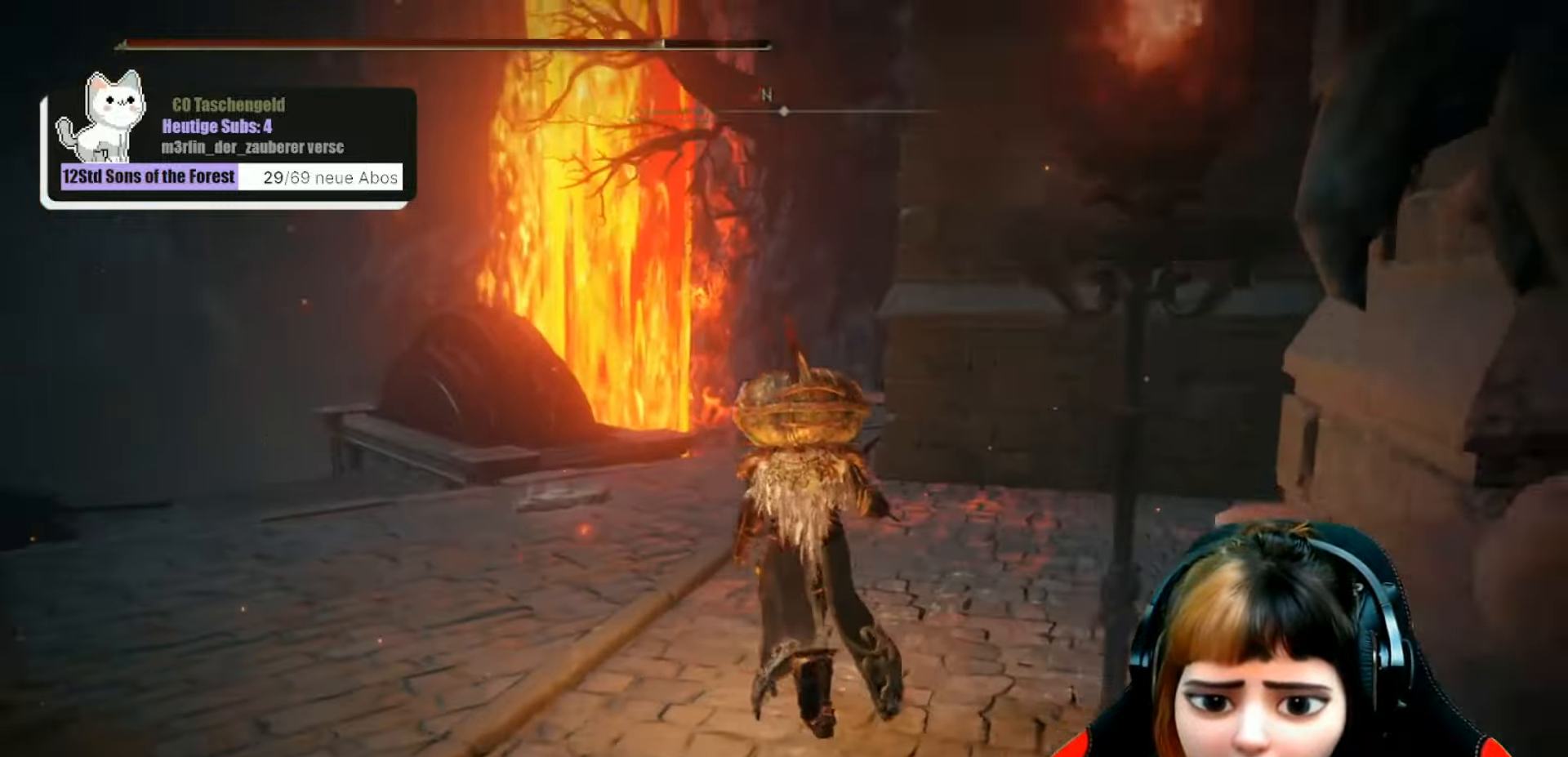
Gameplay with a controller (Xbox layout); each line is a JSON object with the inputs held at the frame after it. "events" lists button and stick changes between this image and that frame as [ms after this image, input, new state], when the widget could be followed in between. Not read: L3.
{"buttons": [], "left_stick": "up", "right_stick": "down-left", "events": [[67, "right_stick", "center"], [333, "right_stick", "down-left"]]}
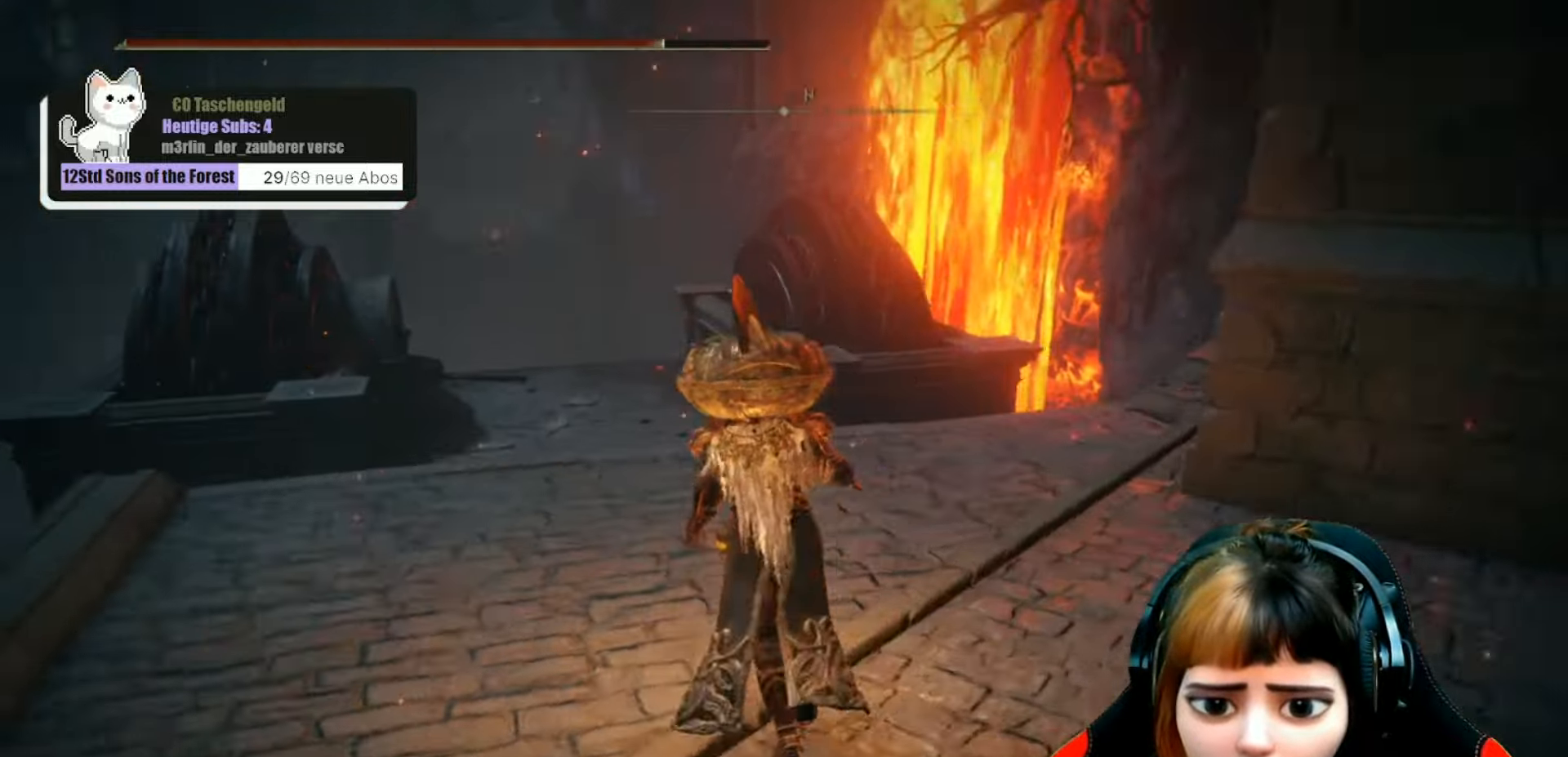
{"buttons": [], "left_stick": "up", "right_stick": "center", "events": [[33, "right_stick", "center"]]}
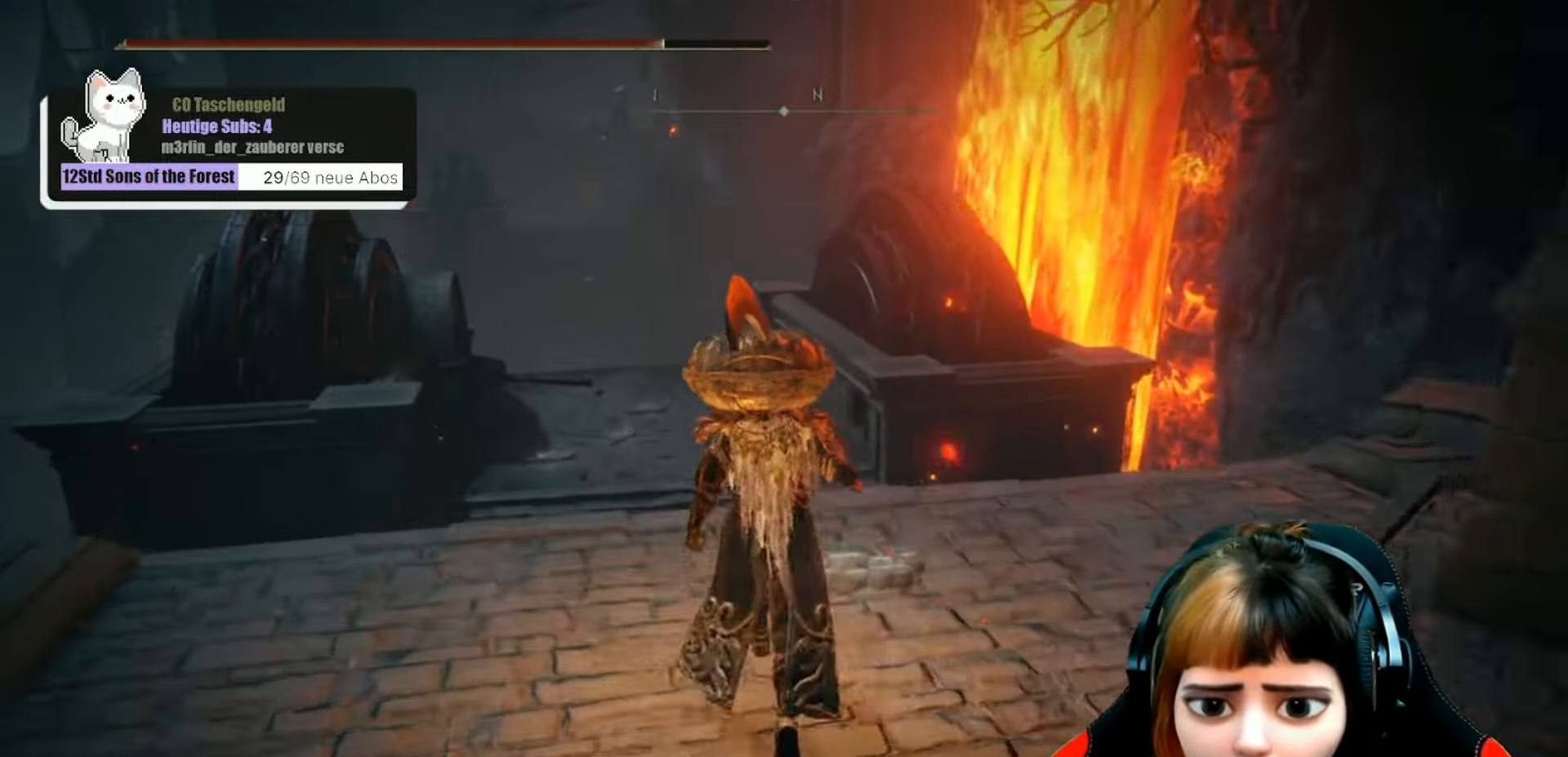
{"buttons": [], "left_stick": "up", "right_stick": "center", "events": []}
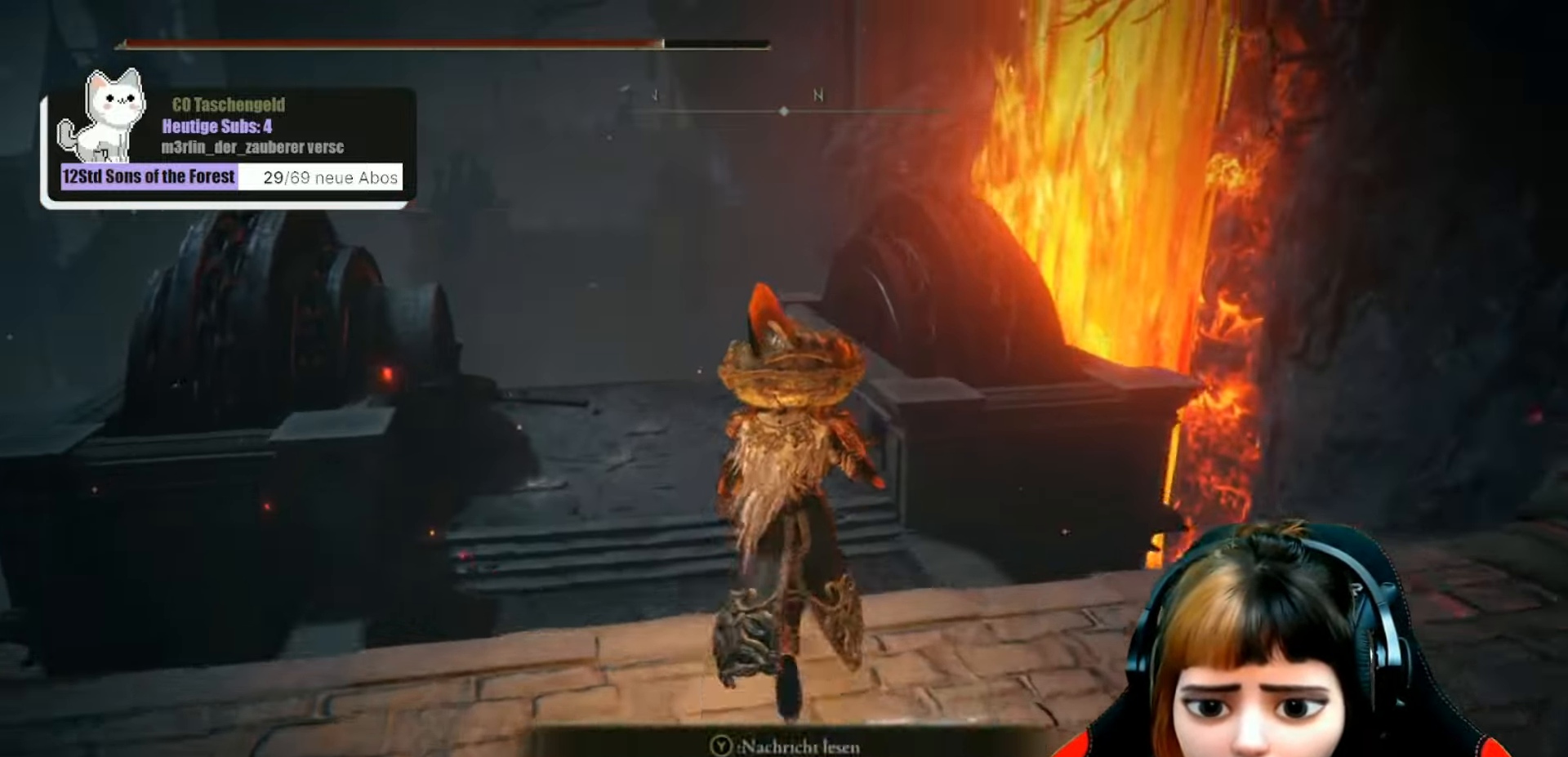
{"buttons": [], "left_stick": "up", "right_stick": "center", "events": [[100, "right_stick", "down-left"], [267, "right_stick", "center"]]}
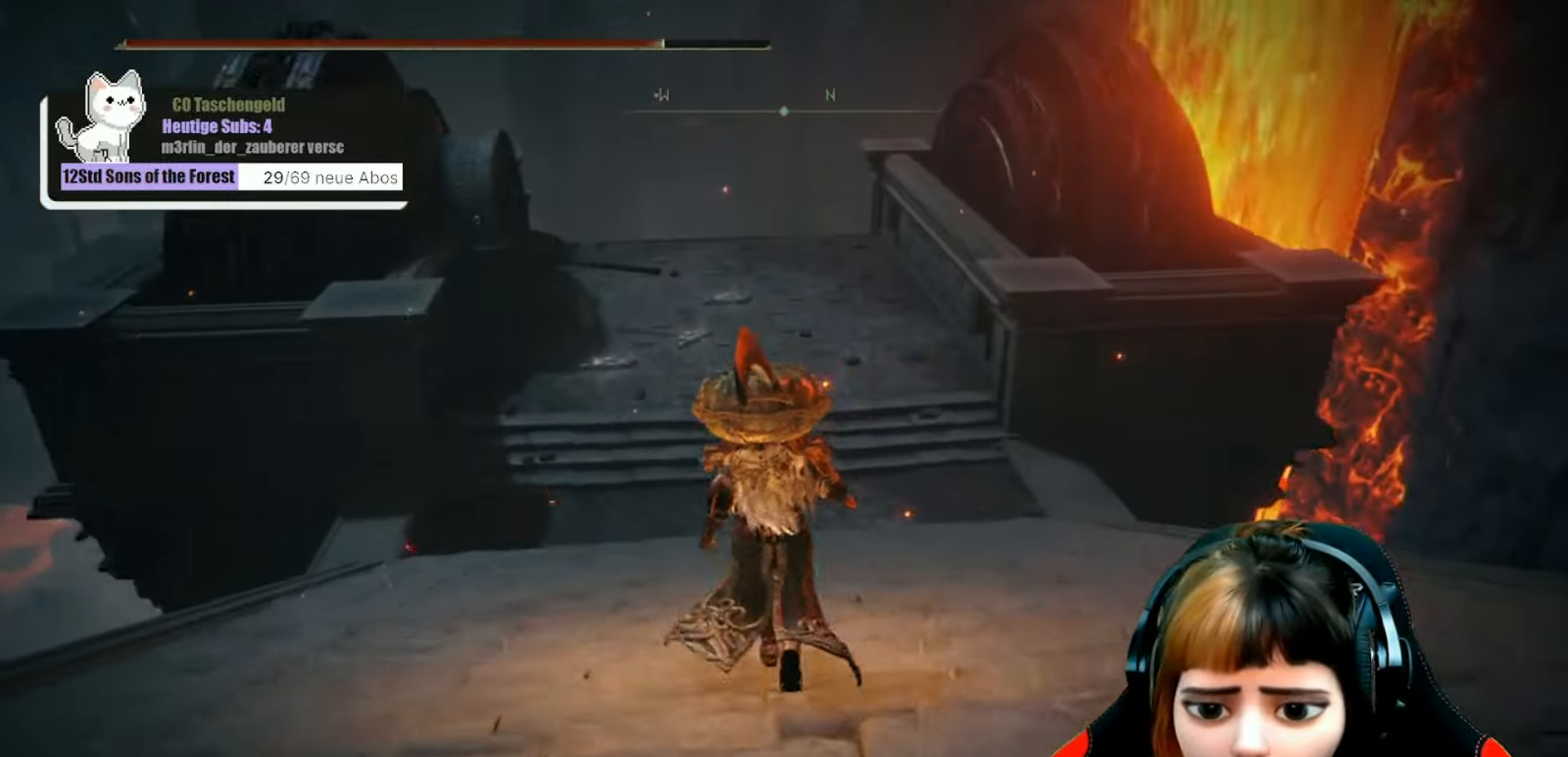
{"buttons": ["B"], "left_stick": "up", "right_stick": "center", "events": [[300, "B", "down"]]}
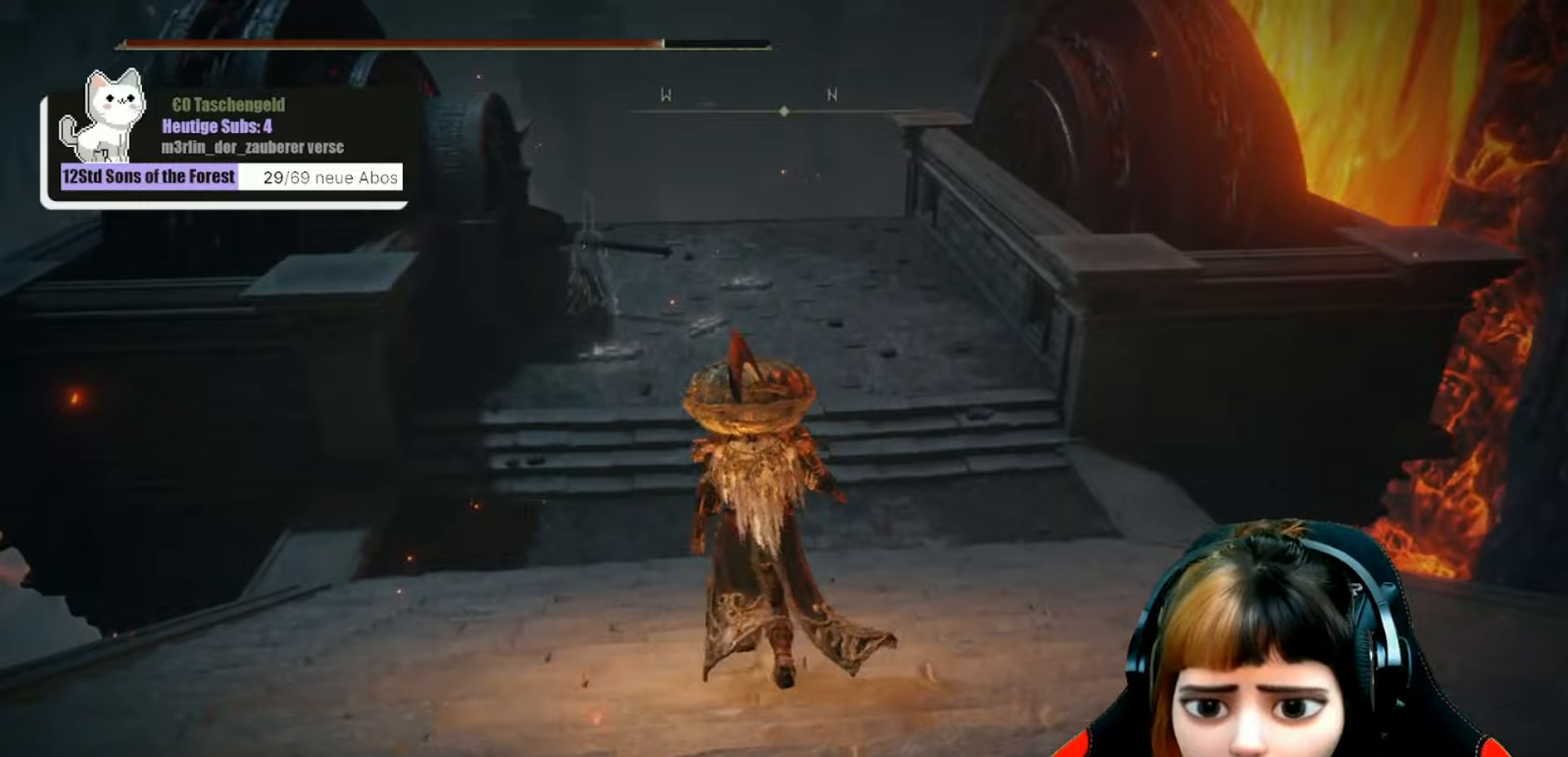
{"buttons": ["B"], "left_stick": "up", "right_stick": "center", "events": []}
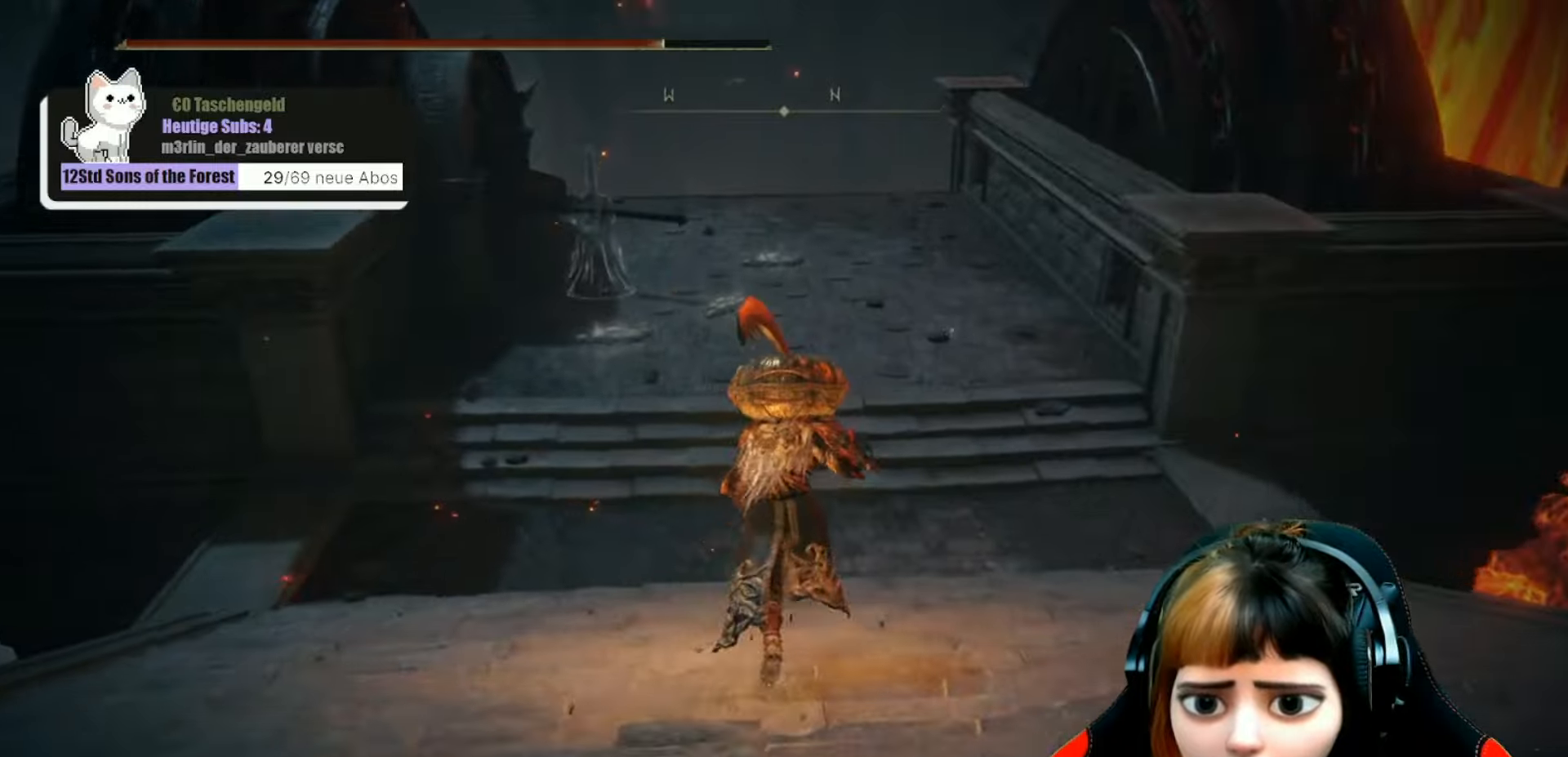
{"buttons": ["B"], "left_stick": "up", "right_stick": "center", "events": []}
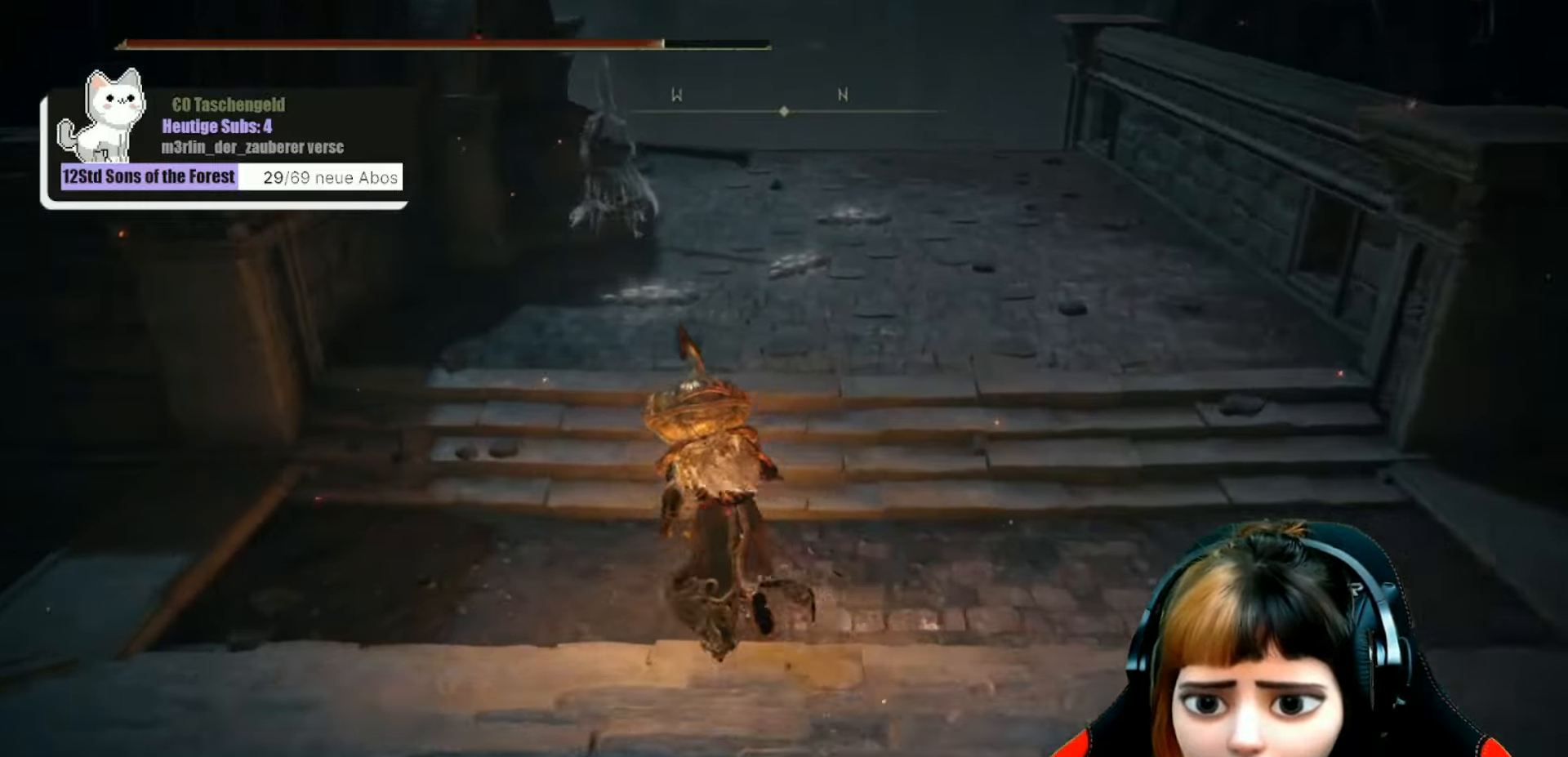
{"buttons": [], "left_stick": "up", "right_stick": "center", "events": [[367, "B", "up"]]}
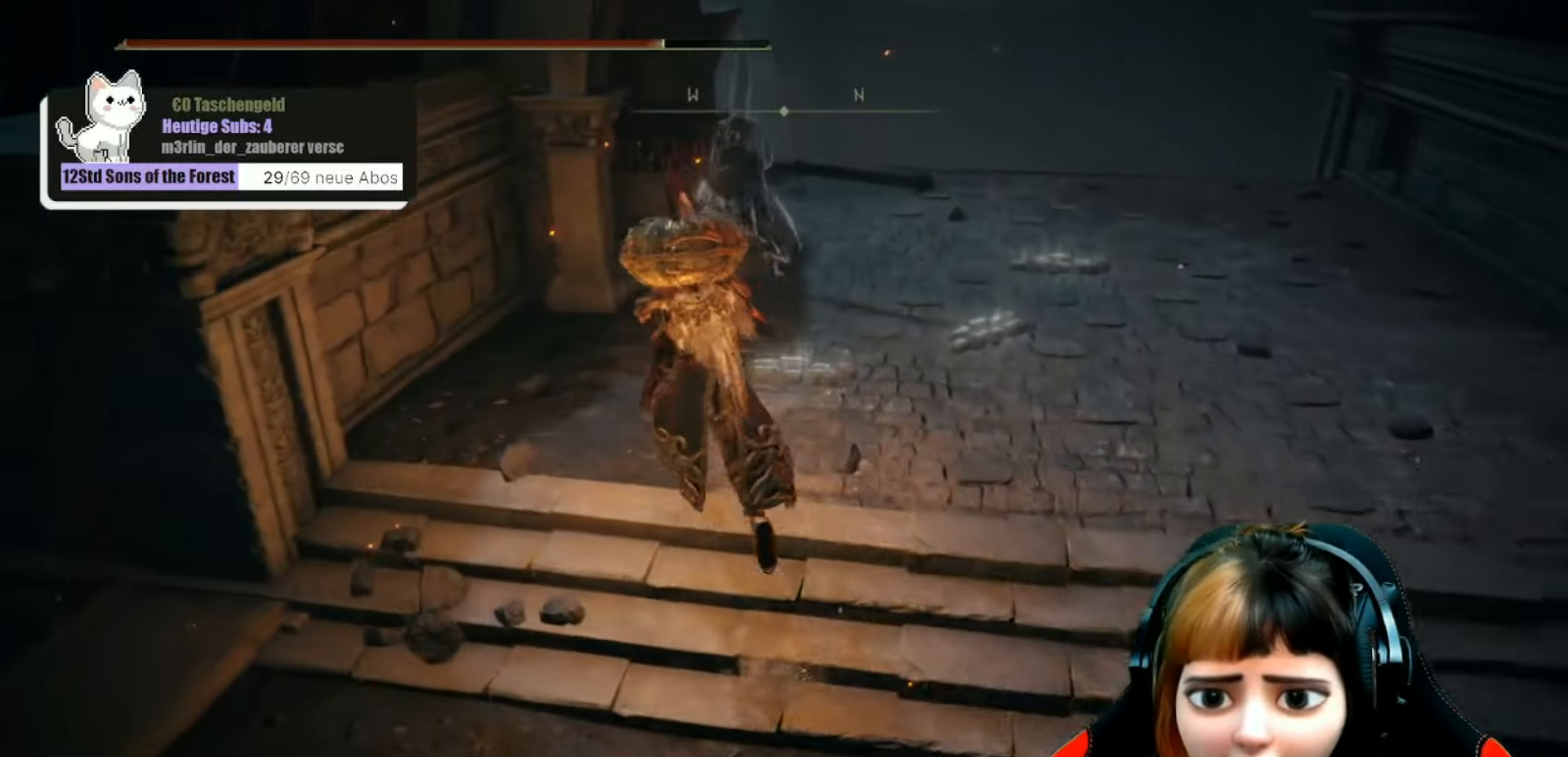
{"buttons": [], "left_stick": "up-right", "right_stick": "center", "events": [[334, "left_stick", "up-right"]]}
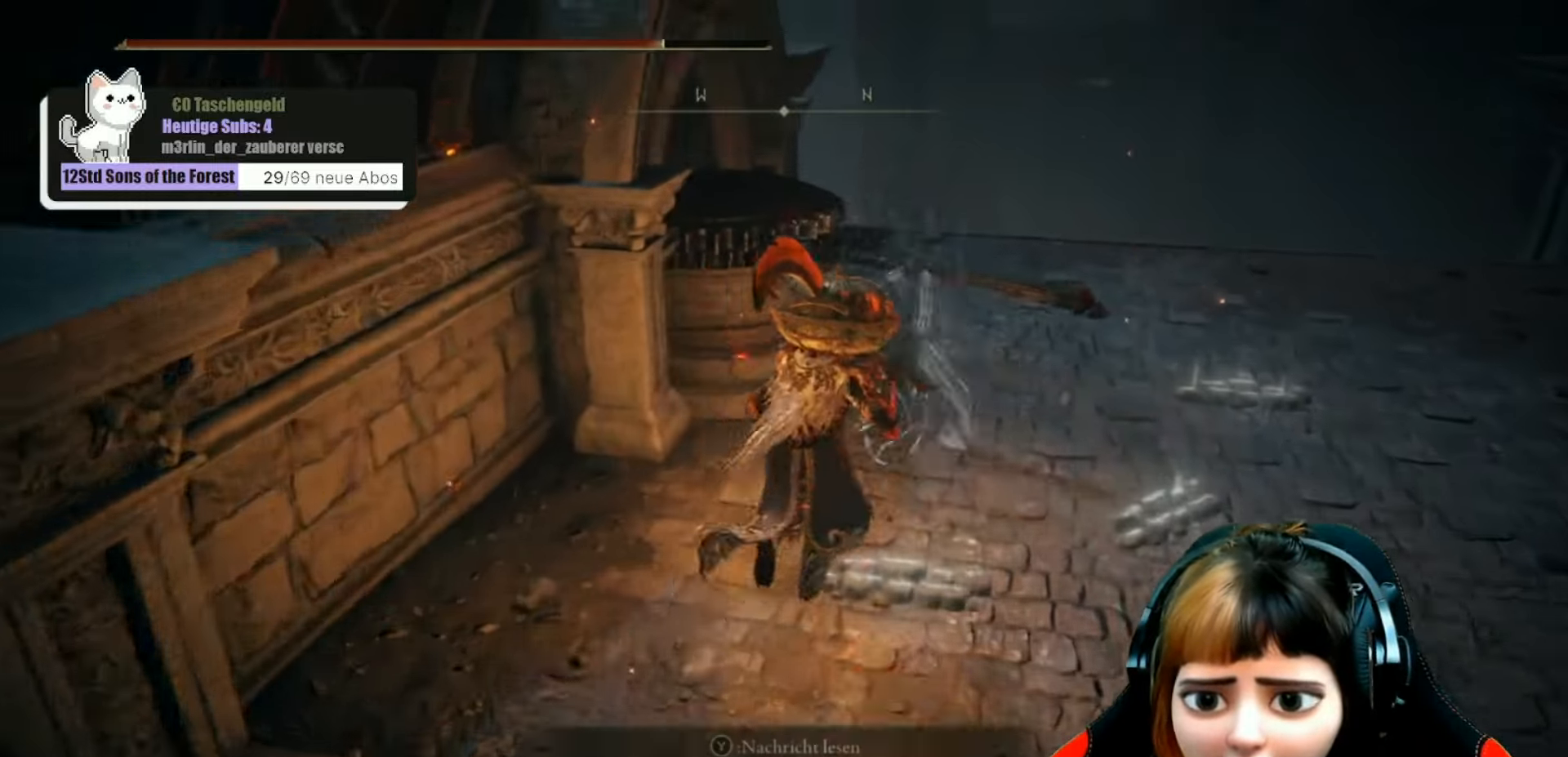
{"buttons": [], "left_stick": "center", "right_stick": "center", "events": [[367, "left_stick", "center"]]}
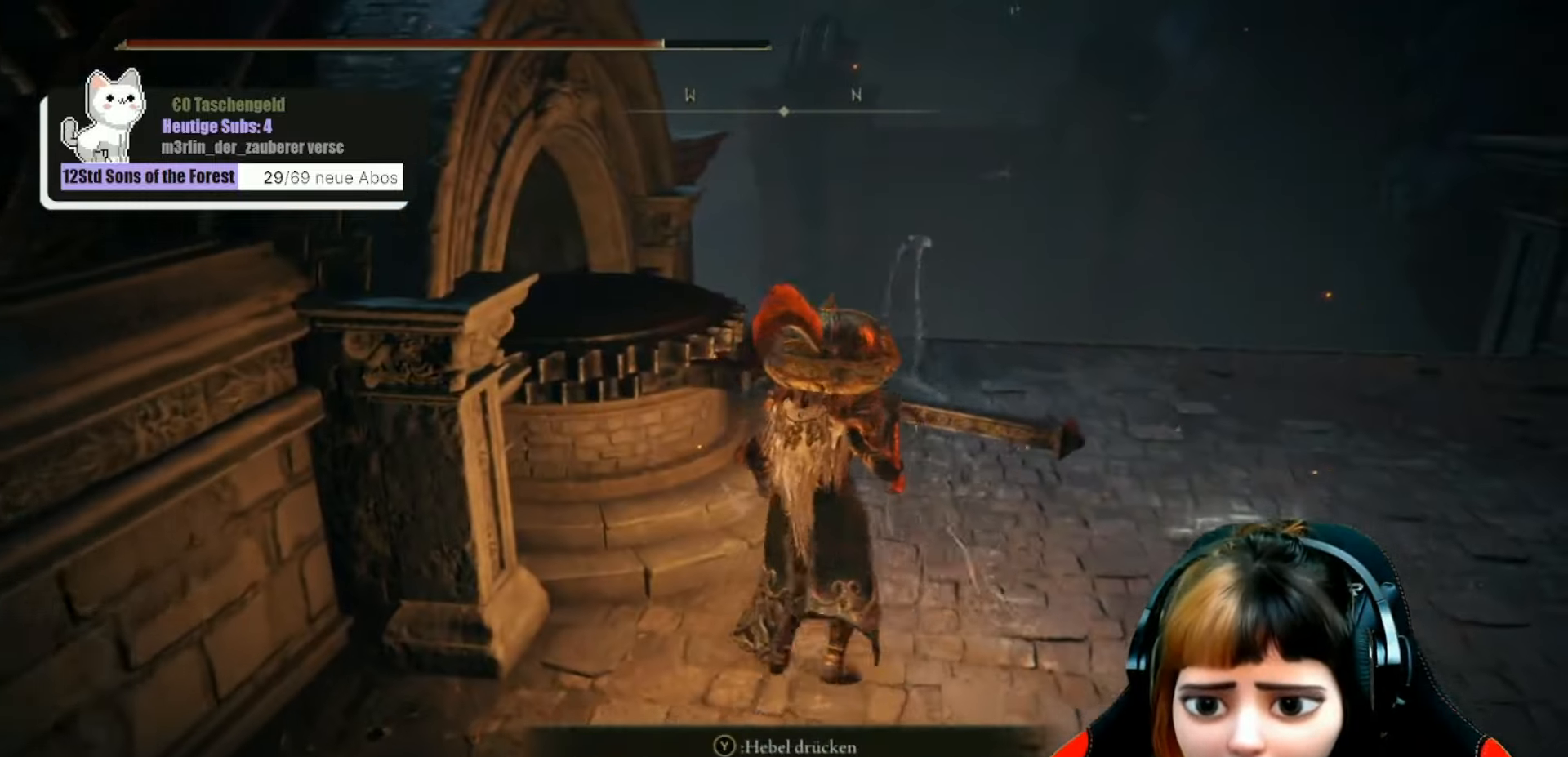
{"buttons": [], "left_stick": "center", "right_stick": "center", "events": [[67, "Y", "down"], [167, "Y", "up"]]}
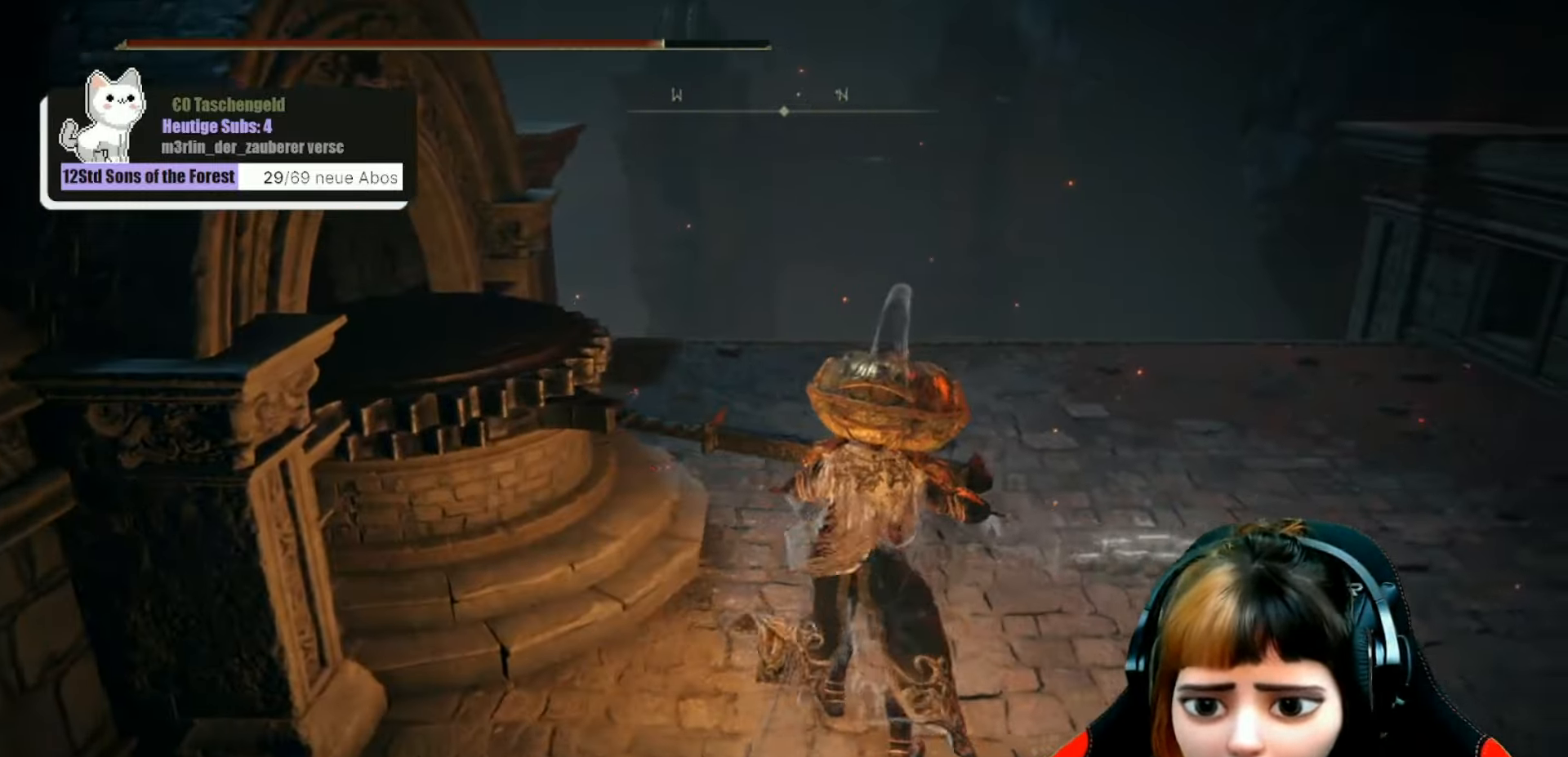
{"buttons": [], "left_stick": "center", "right_stick": "center", "events": []}
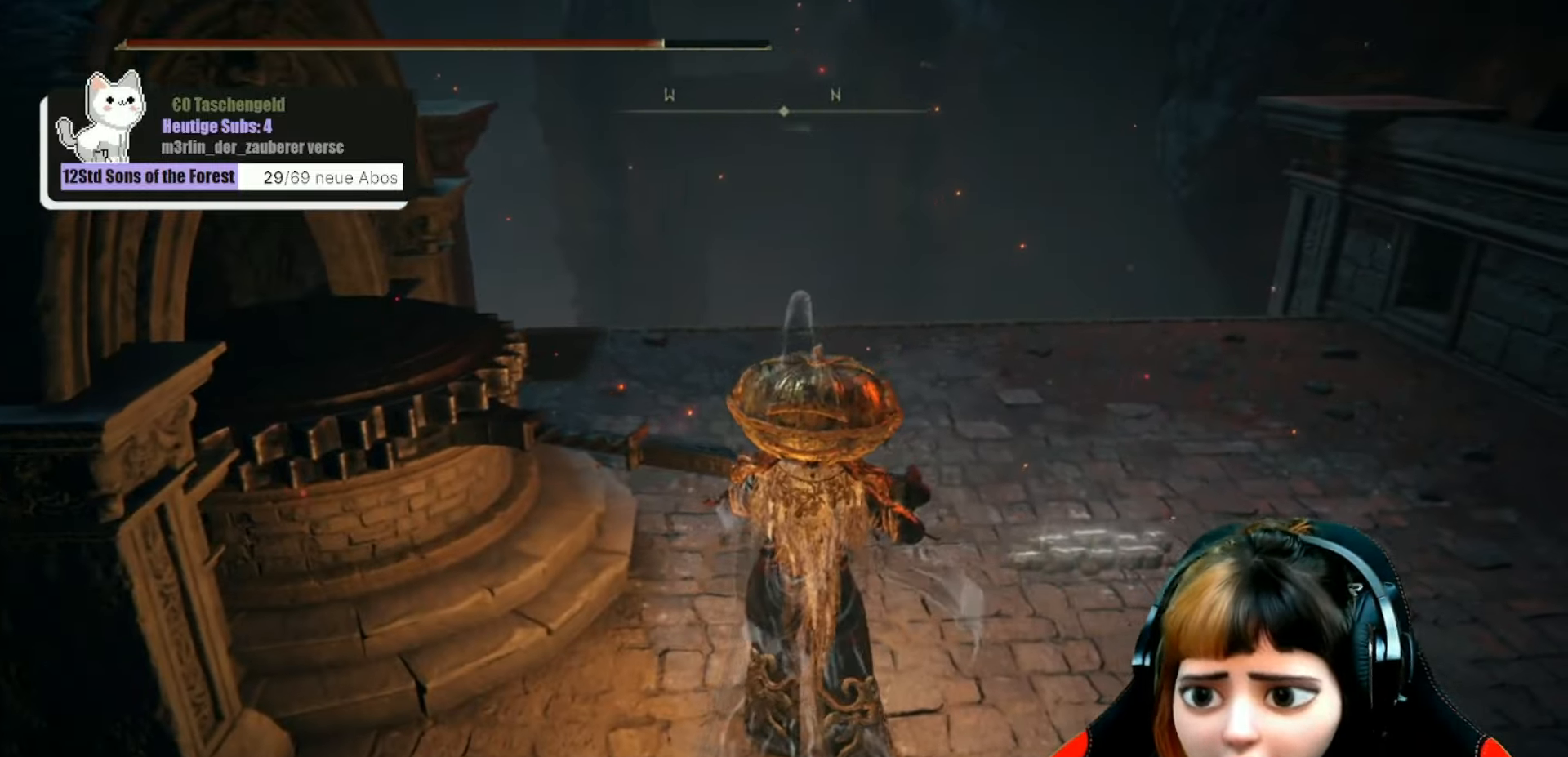
{"buttons": [], "left_stick": "center", "right_stick": "center", "events": []}
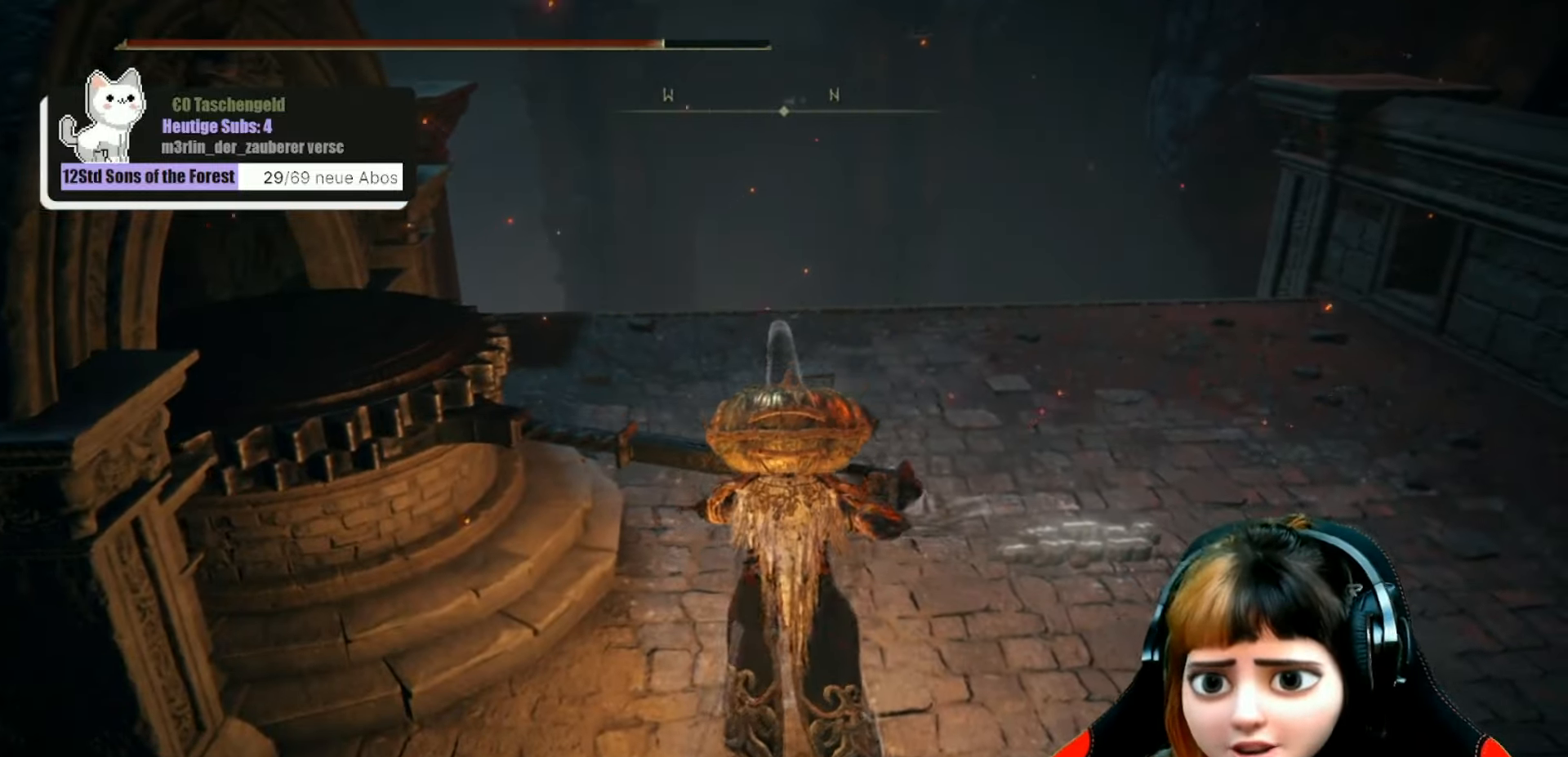
{"buttons": [], "left_stick": "center", "right_stick": "center", "events": []}
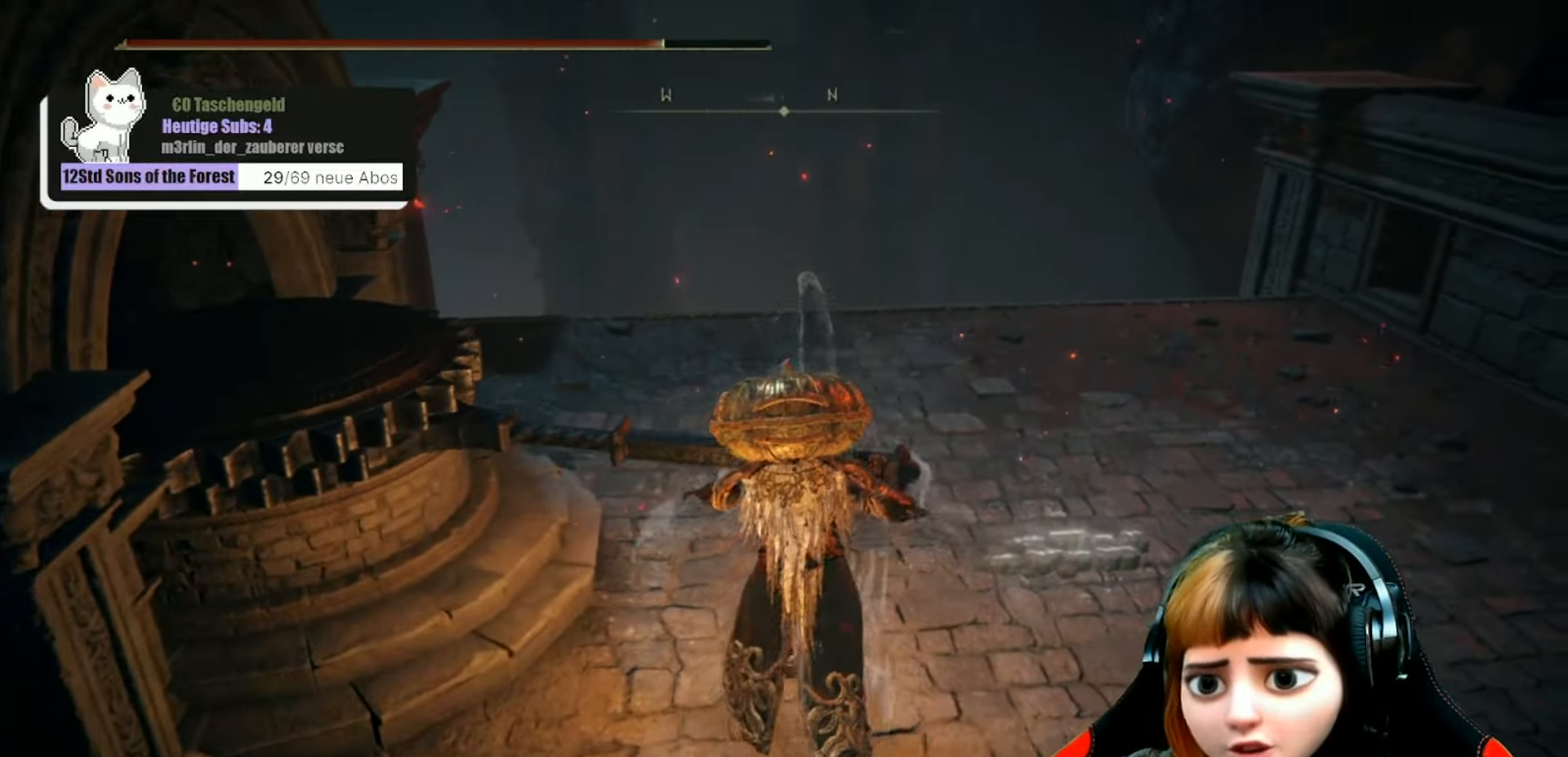
{"buttons": [], "left_stick": "center", "right_stick": "center", "events": []}
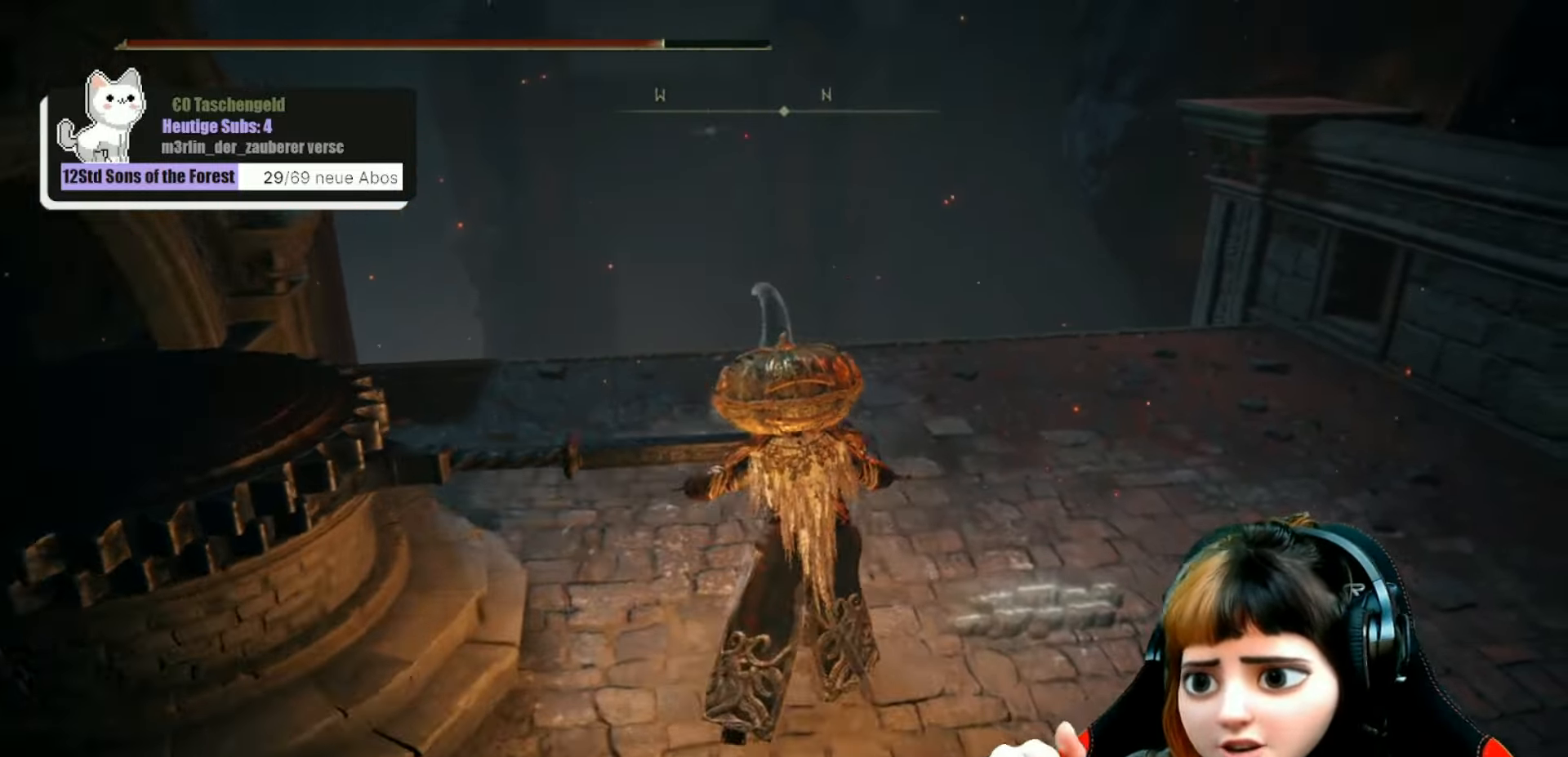
{"buttons": [], "left_stick": "center", "right_stick": "center", "events": [[33, "R1", "down"], [133, "R1", "up"]]}